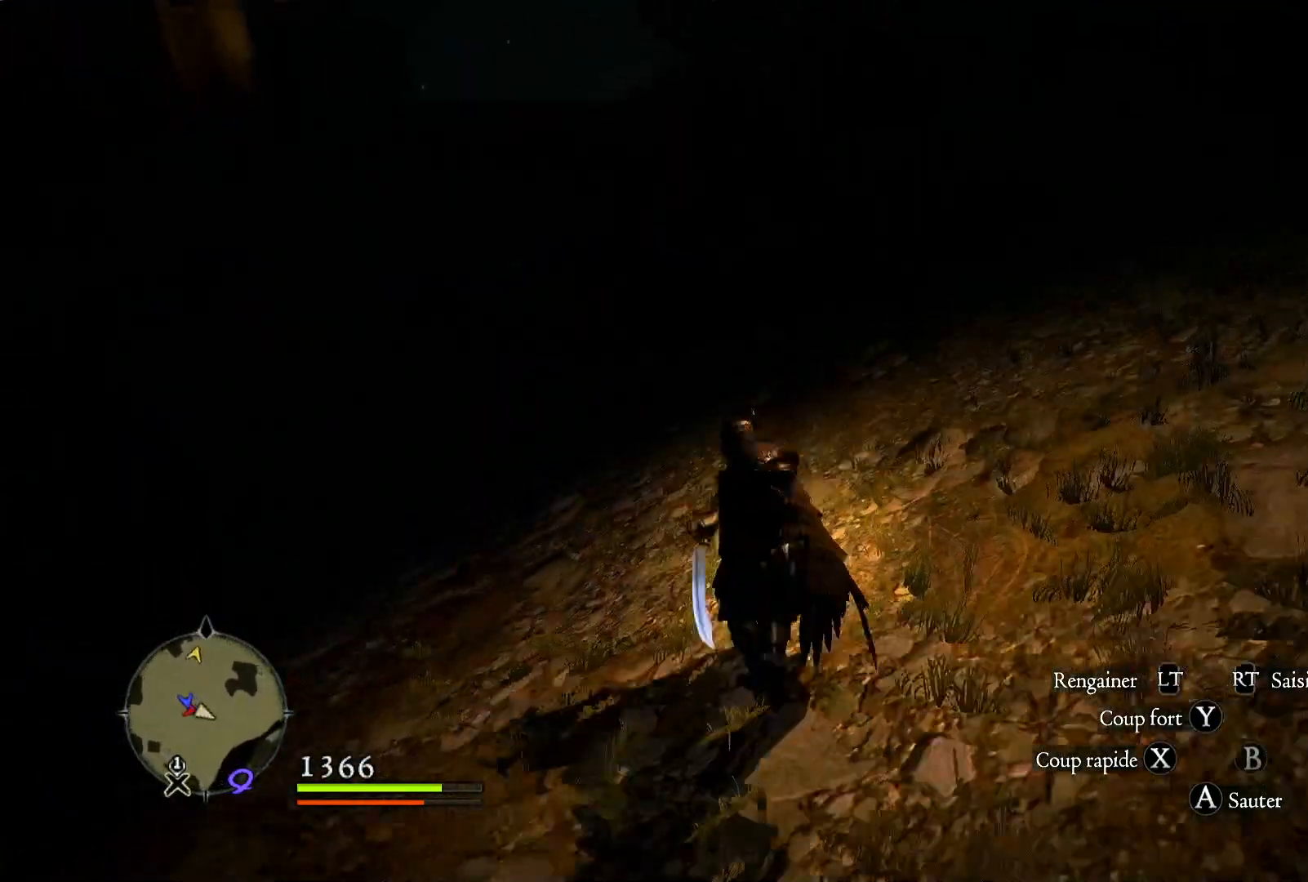
Gameplay with a controller (Xbox layout); each line is a JSON object with the inputs held at the frame after it (dt_ms = milliseconds from this image to that frame). "button_events" lists button changes between this image and that frame as [ms after this image, input, new state], when the widget could be followed in between (sticks are given only as held states). Not read: L1.
{"dt_ms": 500, "buttons": [], "left_stick": "up", "right_stick": "center", "button_events": []}
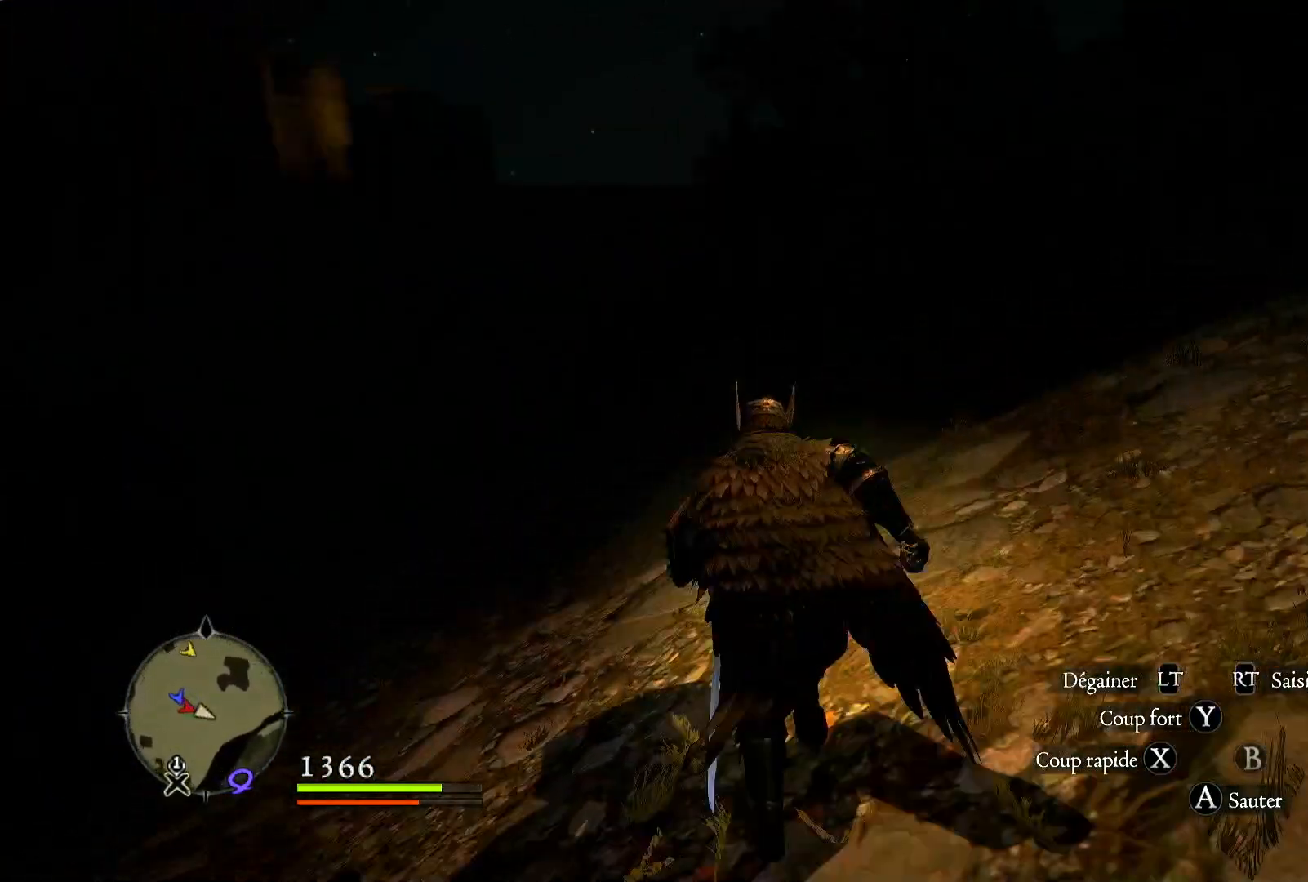
{"dt_ms": 500, "buttons": [], "left_stick": "up", "right_stick": "left", "button_events": []}
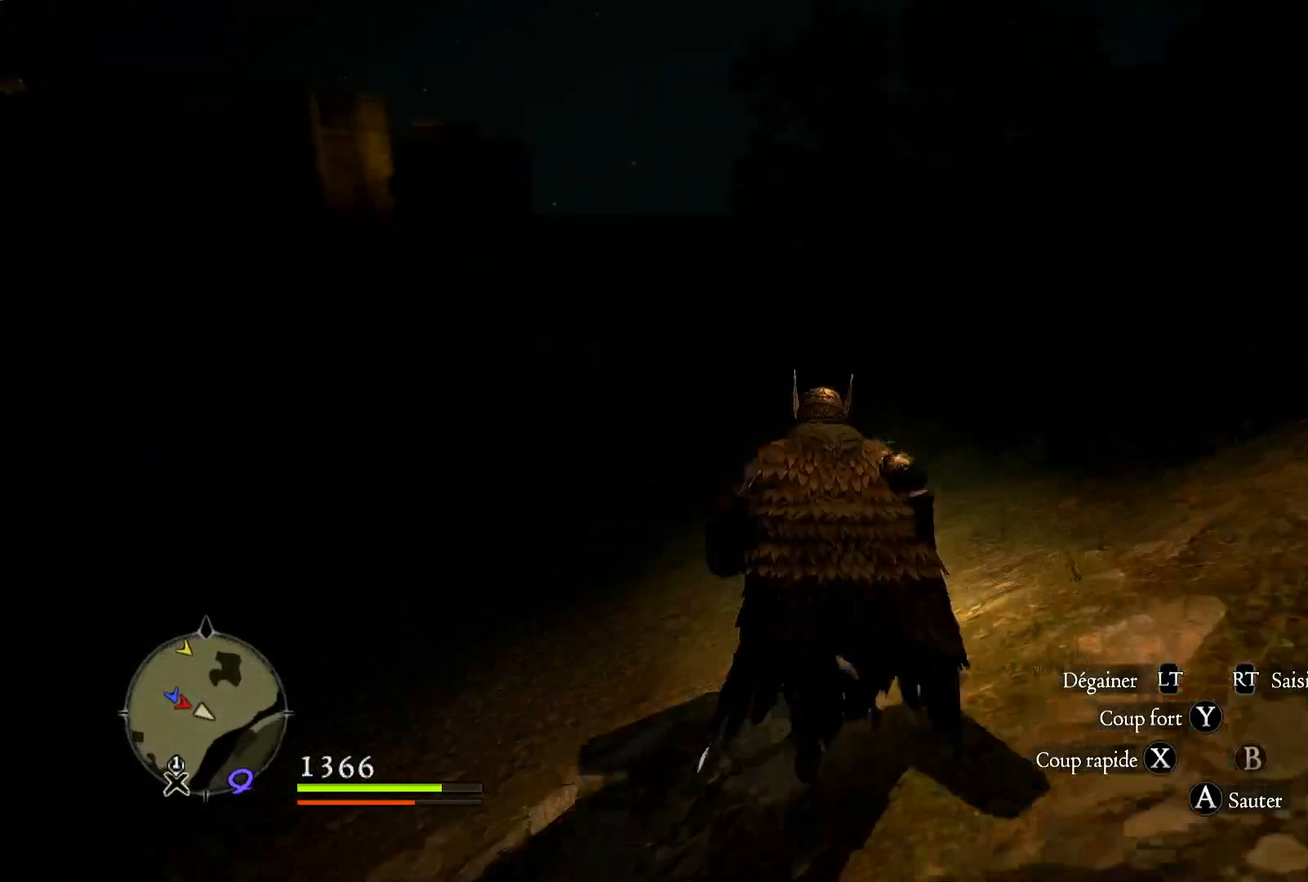
{"dt_ms": 500, "buttons": [], "left_stick": "up", "right_stick": "center", "button_events": []}
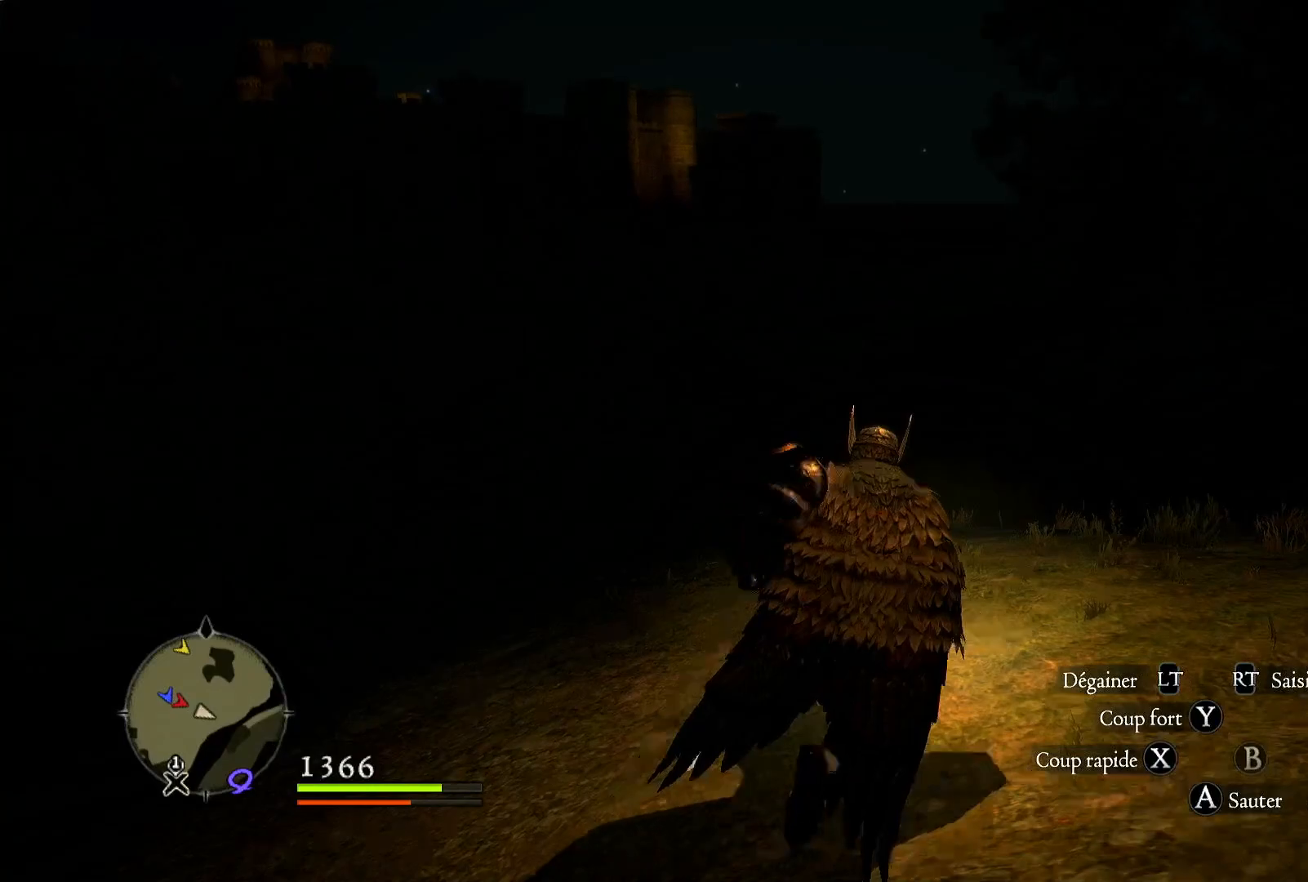
{"dt_ms": 500, "buttons": [], "left_stick": "up", "right_stick": "down-left", "button_events": []}
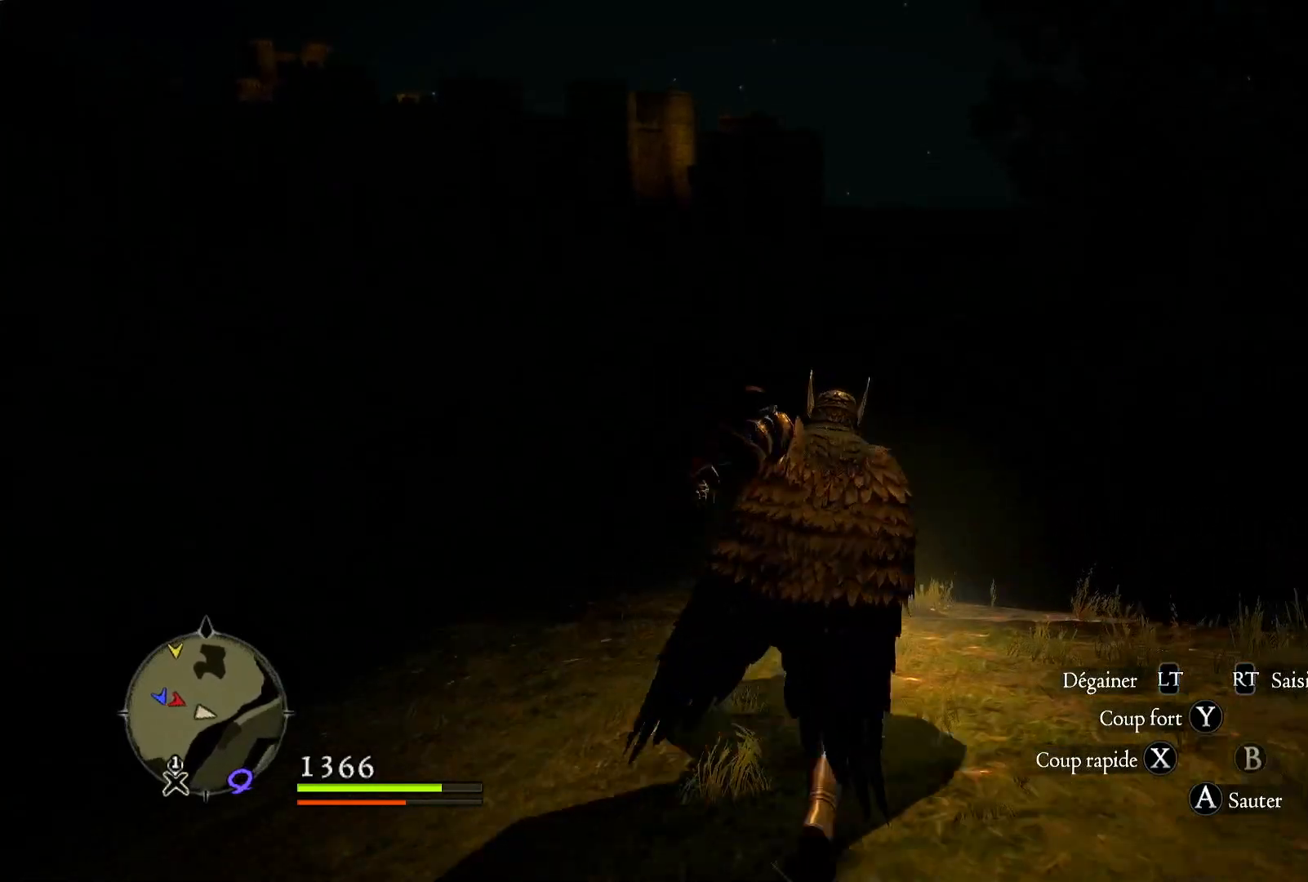
{"dt_ms": 500, "buttons": [], "left_stick": "up", "right_stick": "center", "button_events": []}
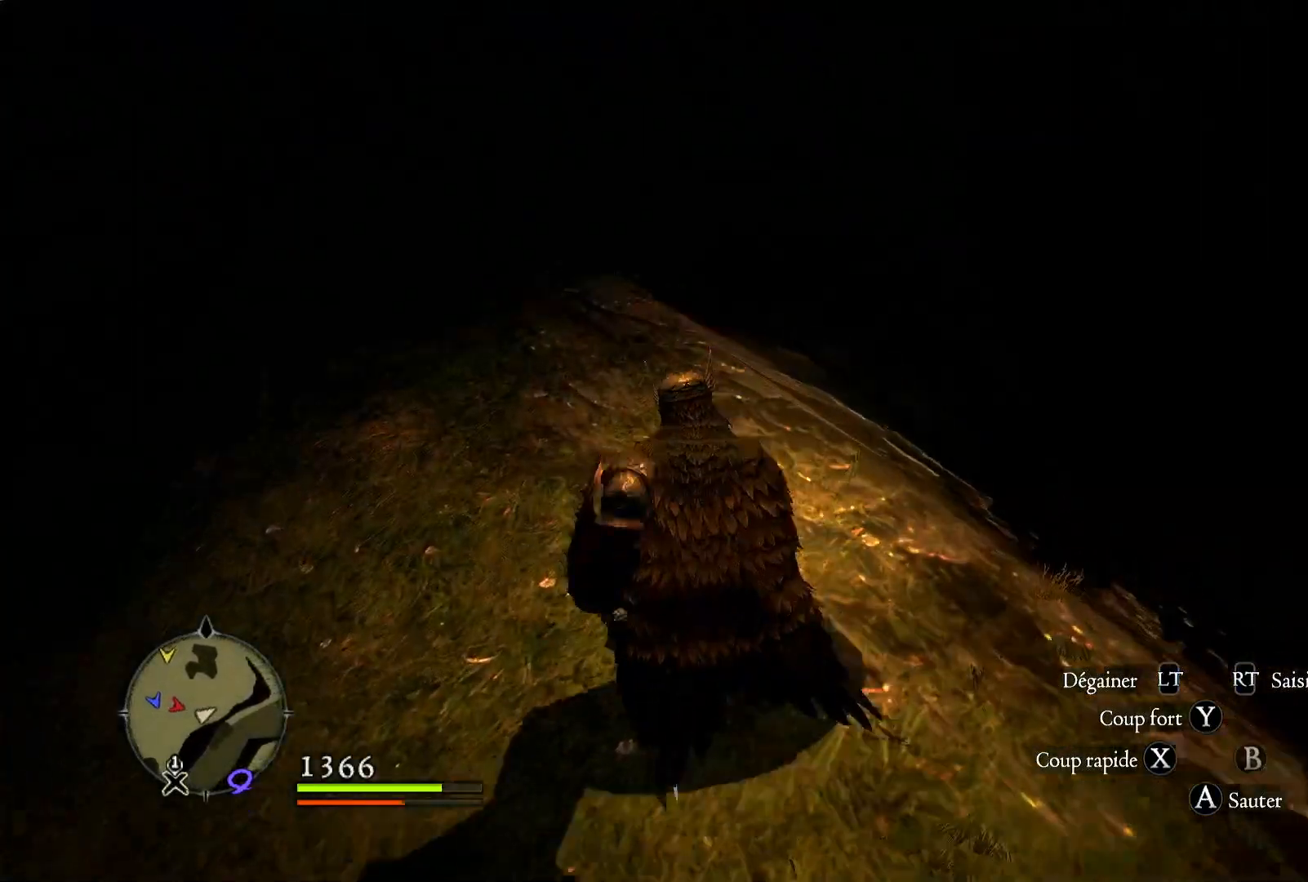
{"dt_ms": 1000, "buttons": [], "left_stick": "up", "right_stick": "center", "button_events": []}
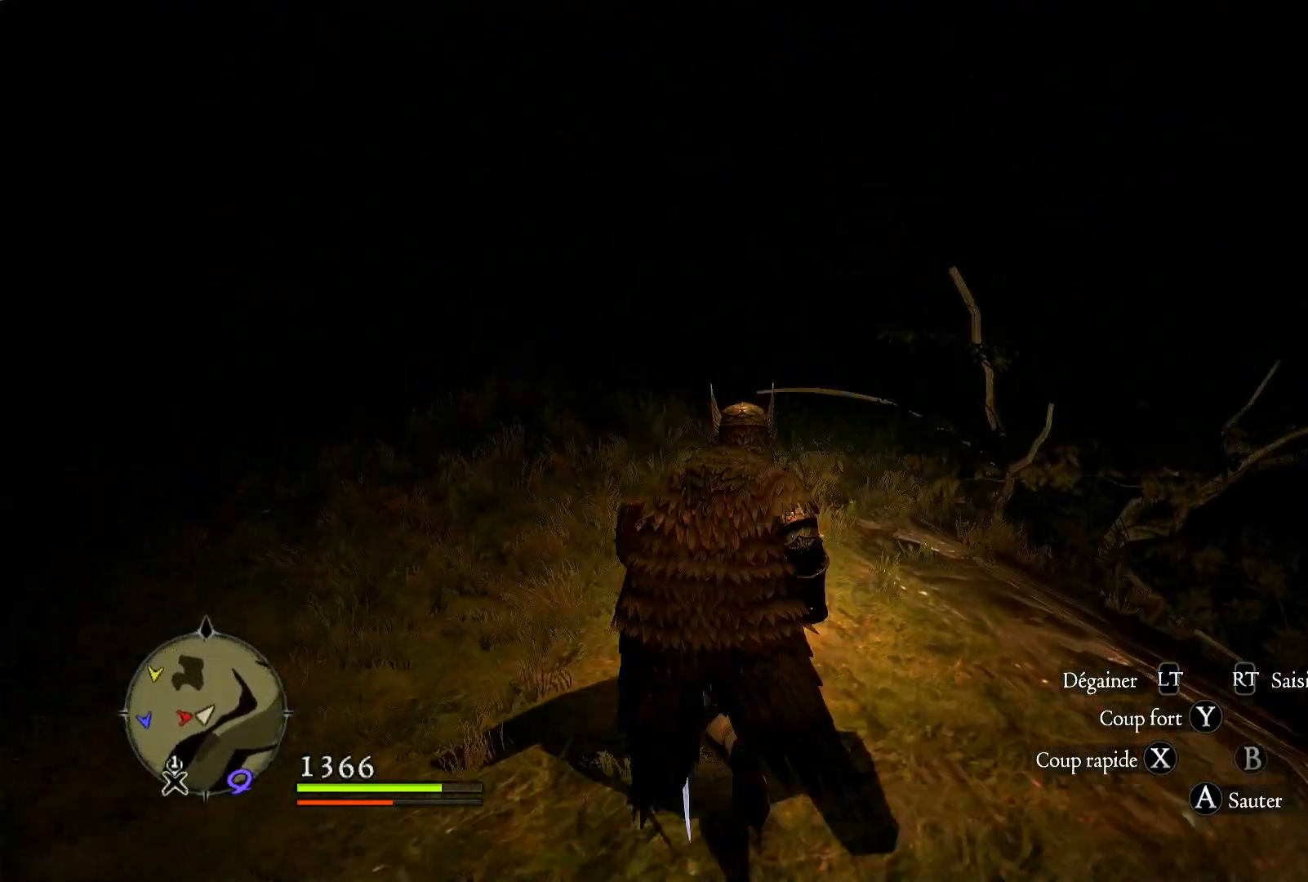
{"dt_ms": 500, "buttons": [], "left_stick": "up", "right_stick": "center", "button_events": []}
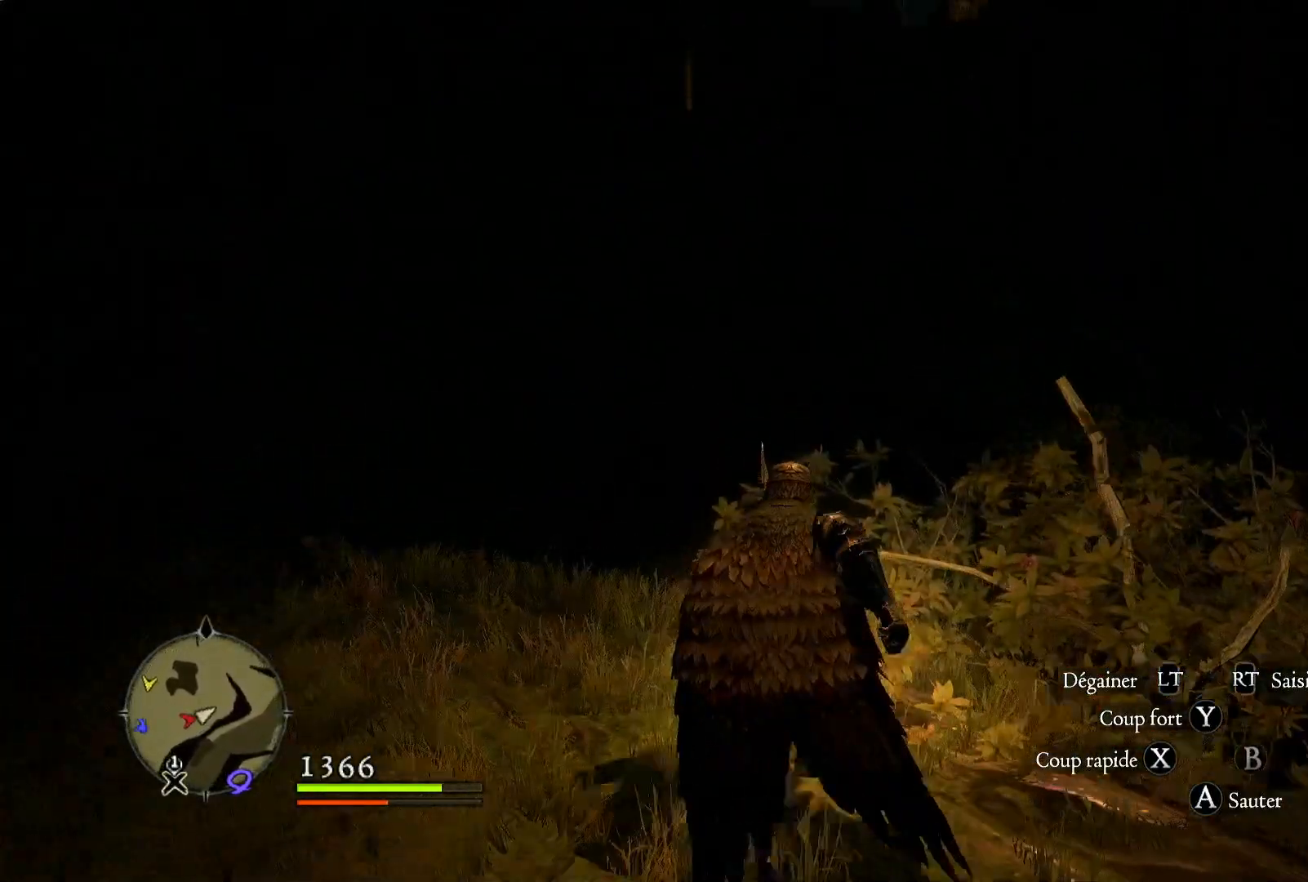
{"dt_ms": 500, "buttons": [], "left_stick": "up", "right_stick": "center", "button_events": []}
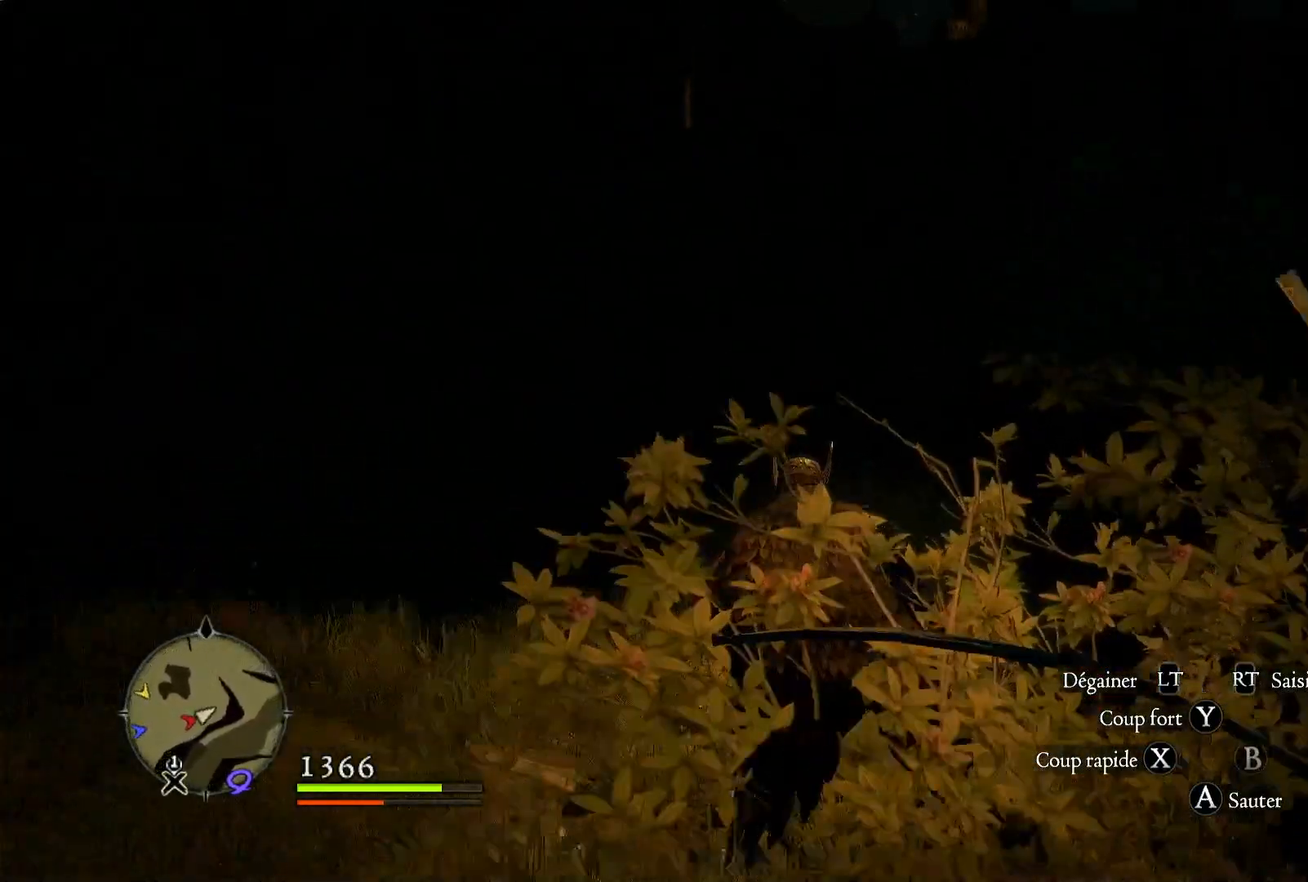
{"dt_ms": 1000, "buttons": [], "left_stick": "up", "right_stick": "center", "button_events": []}
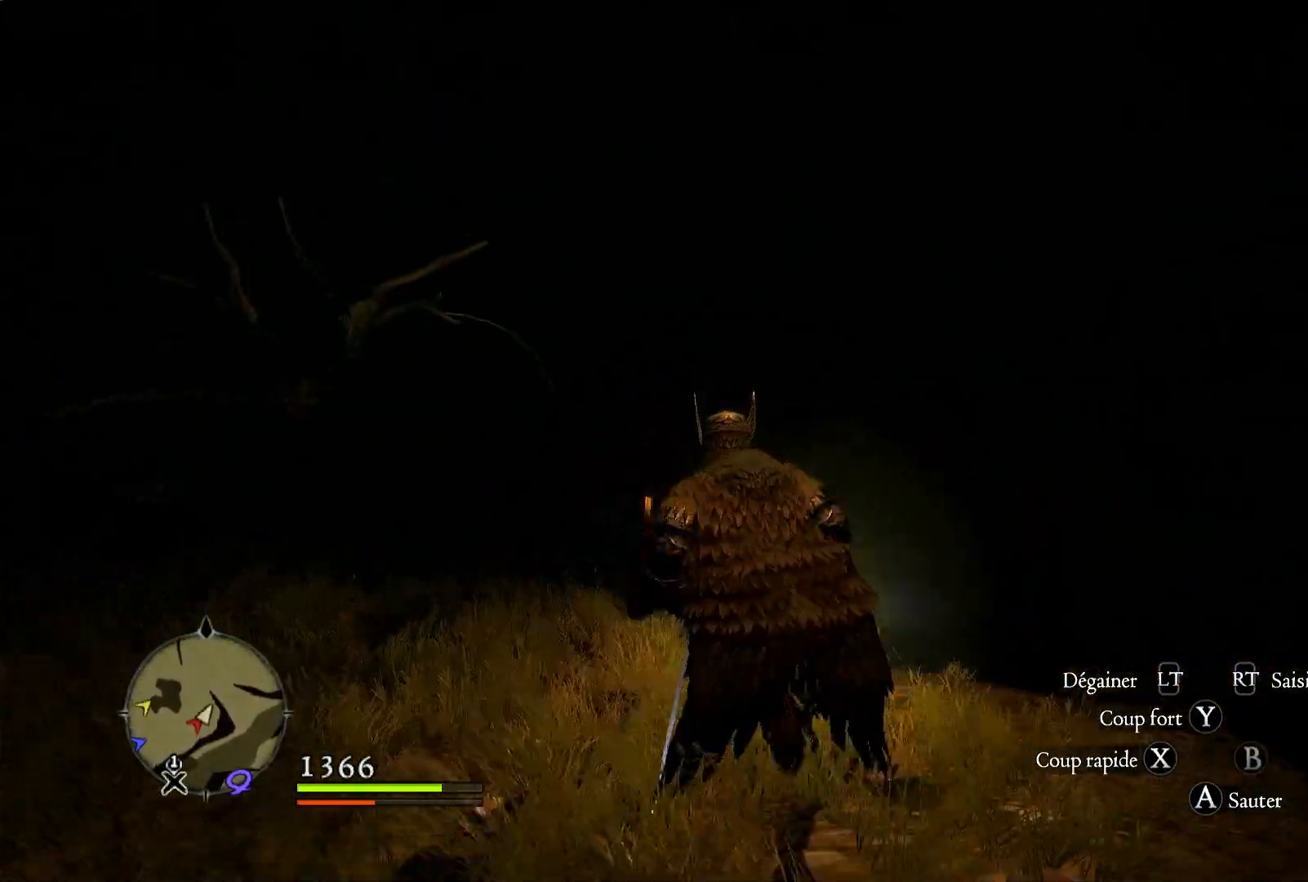
{"dt_ms": 500, "buttons": [], "left_stick": "up", "right_stick": "center", "button_events": []}
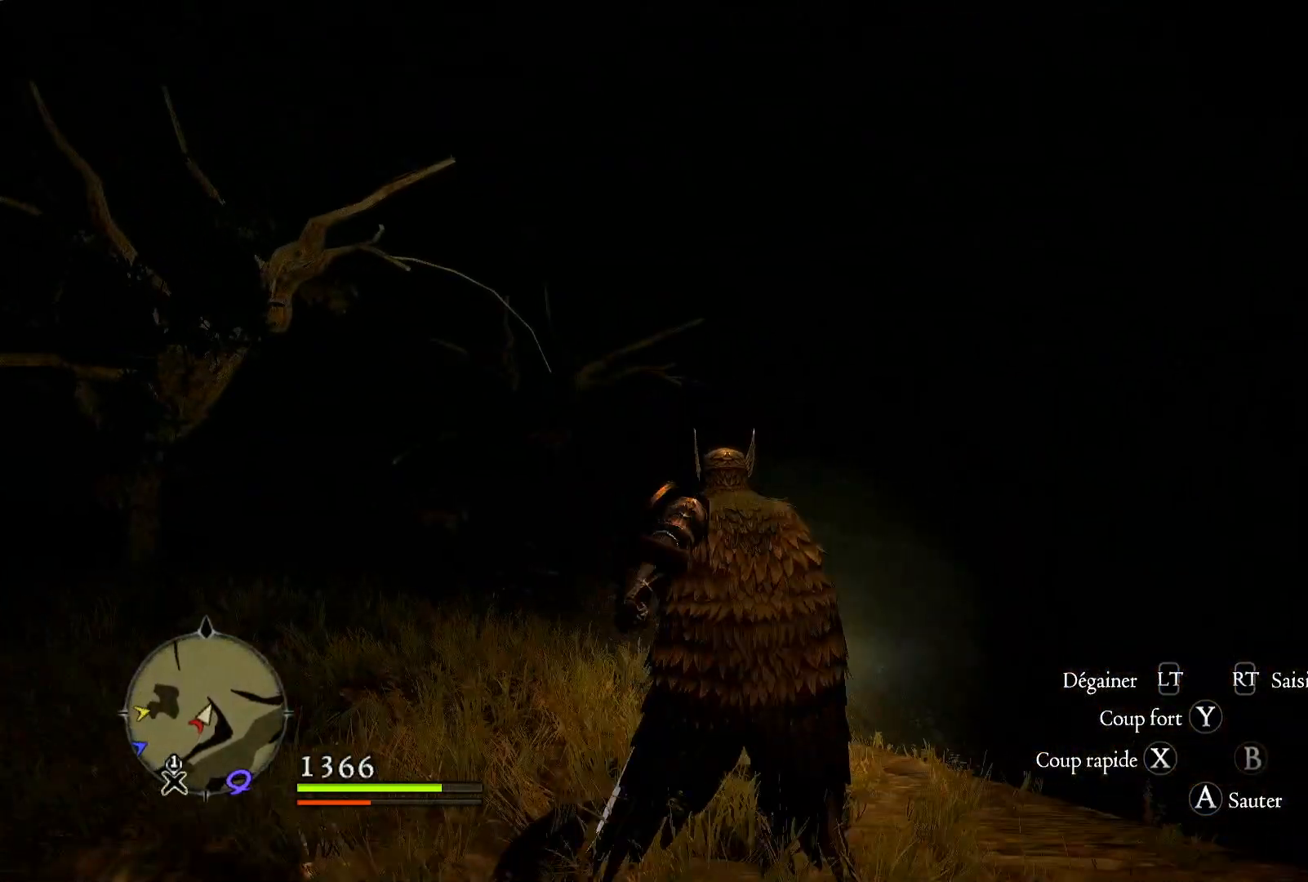
{"dt_ms": 500, "buttons": [], "left_stick": "up", "right_stick": "center", "button_events": []}
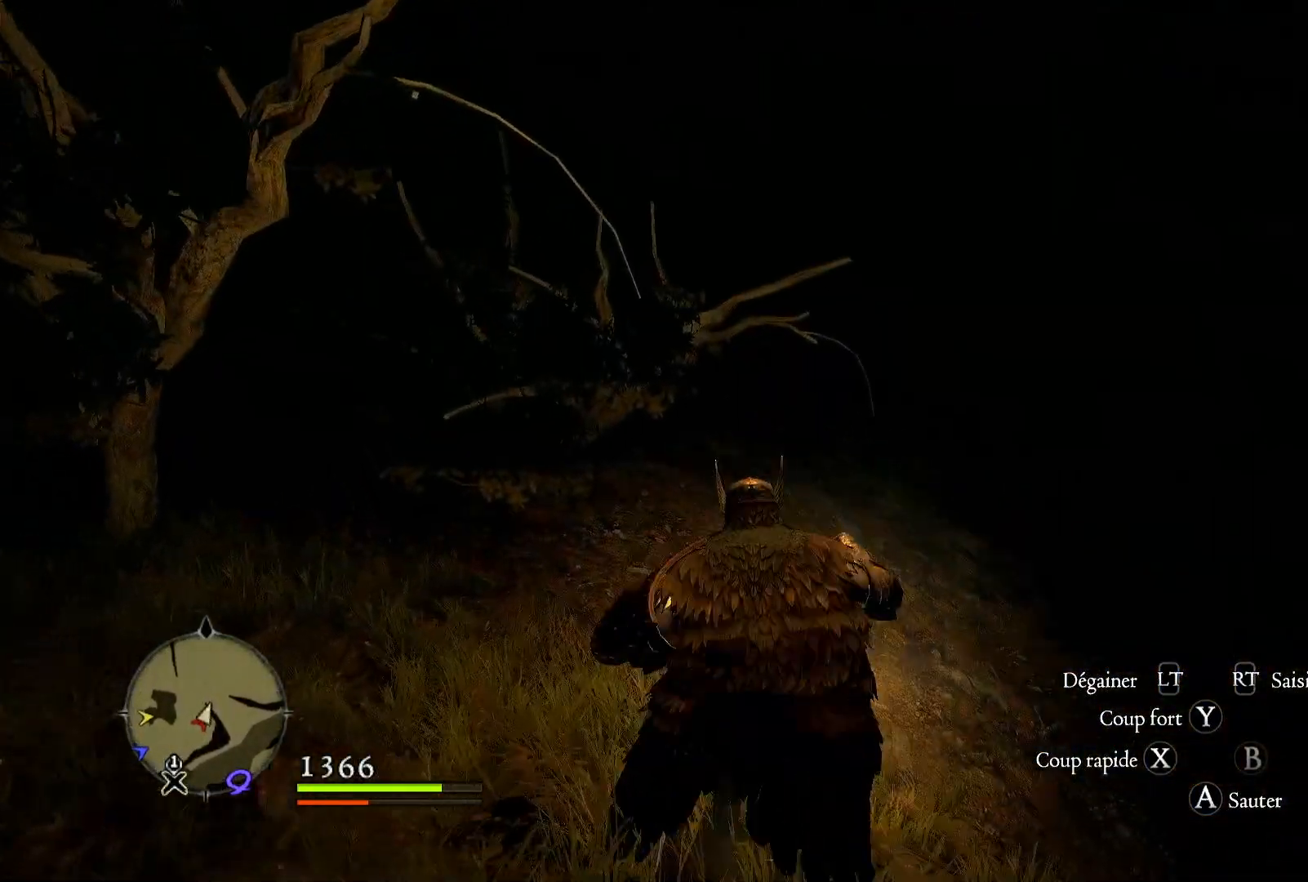
{"dt_ms": 500, "buttons": [], "left_stick": "up-right", "right_stick": "center", "button_events": []}
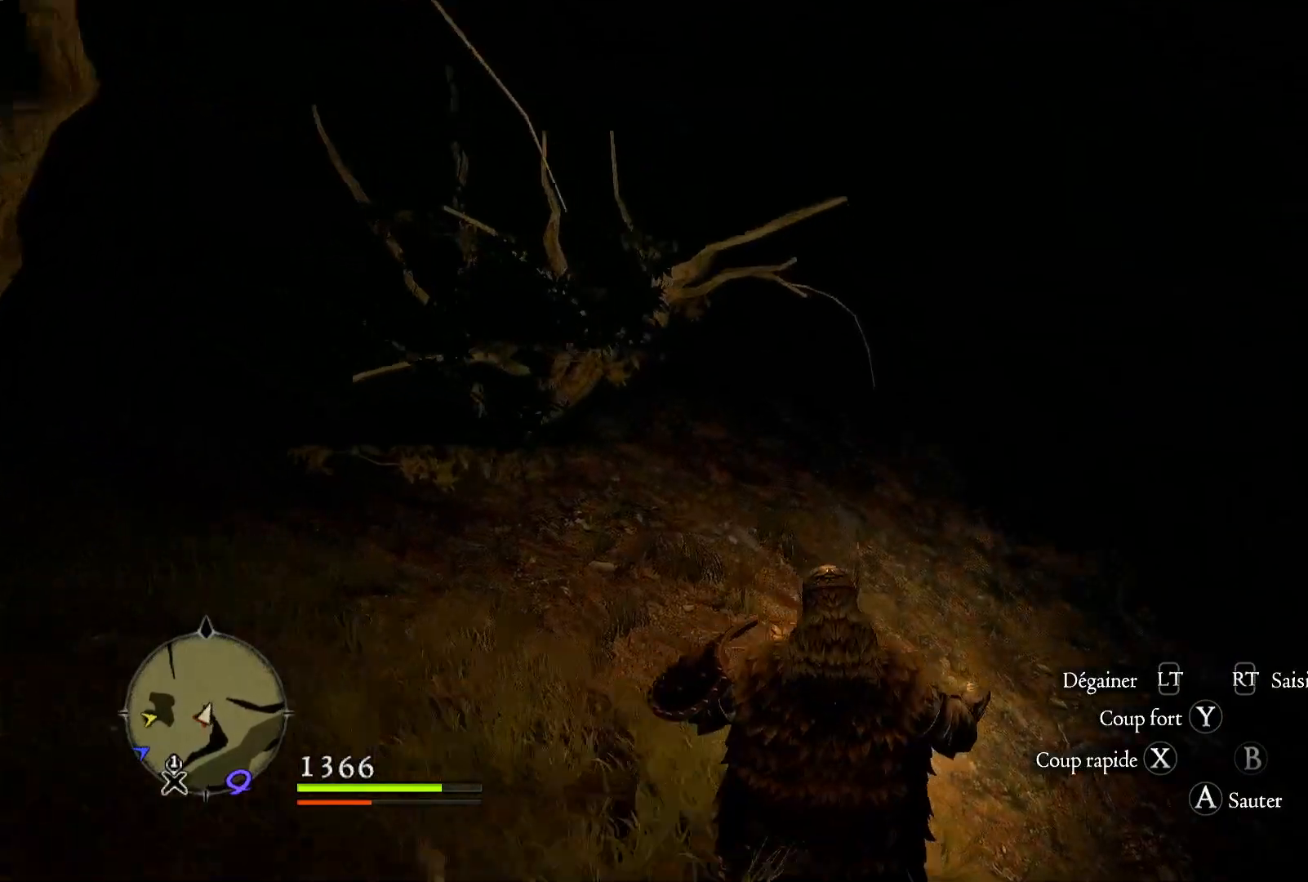
{"dt_ms": 1000, "buttons": [], "left_stick": "up-right", "right_stick": "center", "button_events": []}
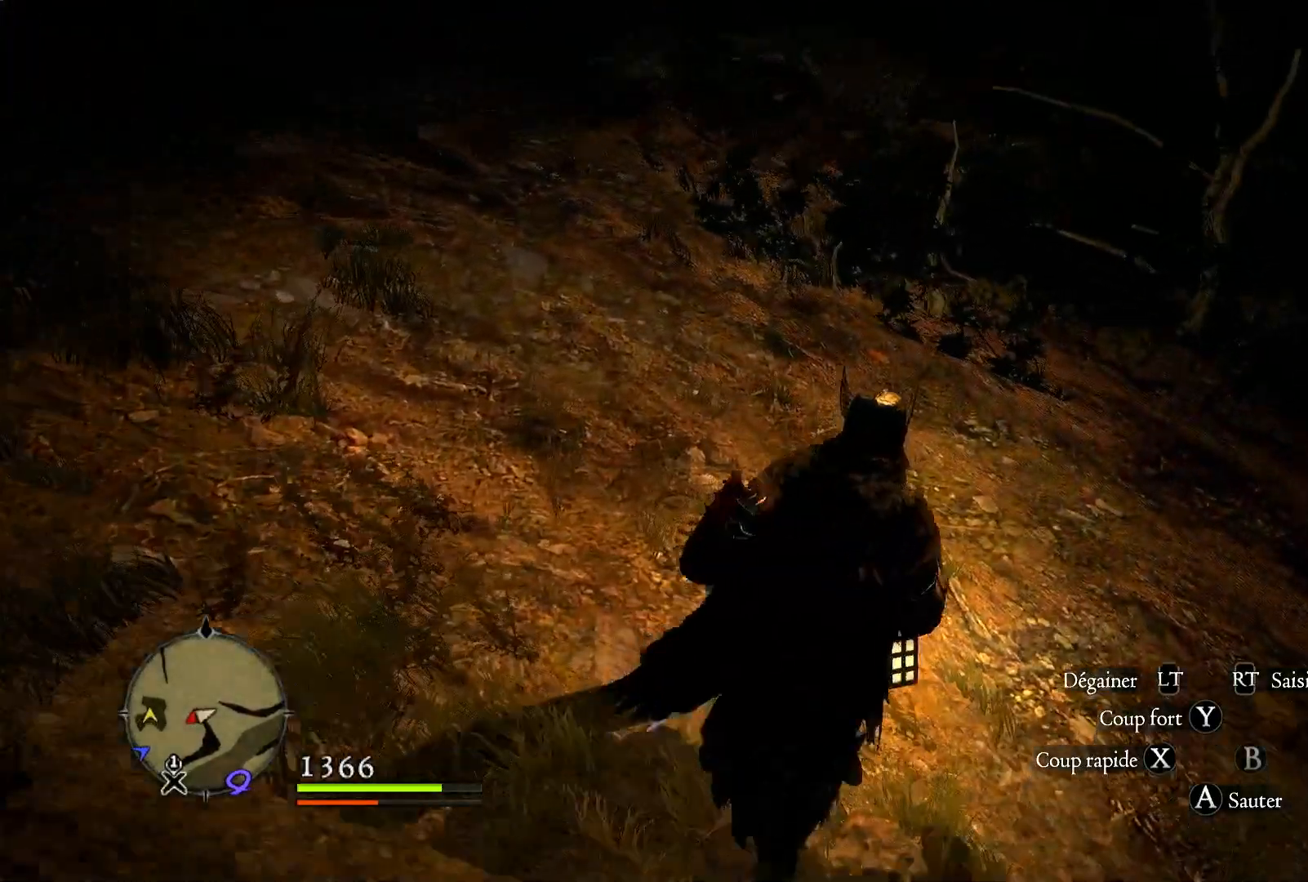
{"dt_ms": 500, "buttons": [], "left_stick": "up-right", "right_stick": "right", "button_events": []}
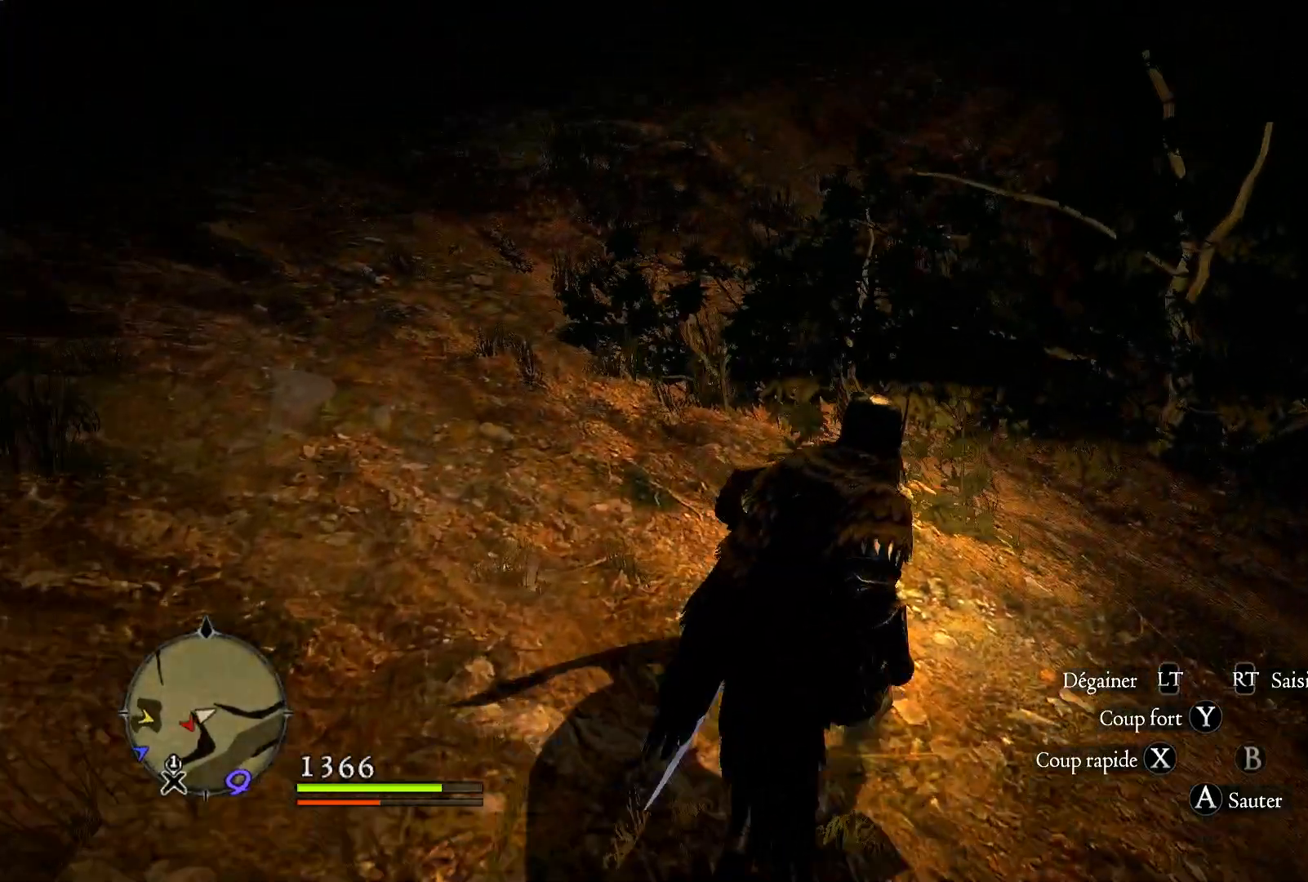
{"dt_ms": 500, "buttons": [], "left_stick": "up-right", "right_stick": "up-right", "button_events": []}
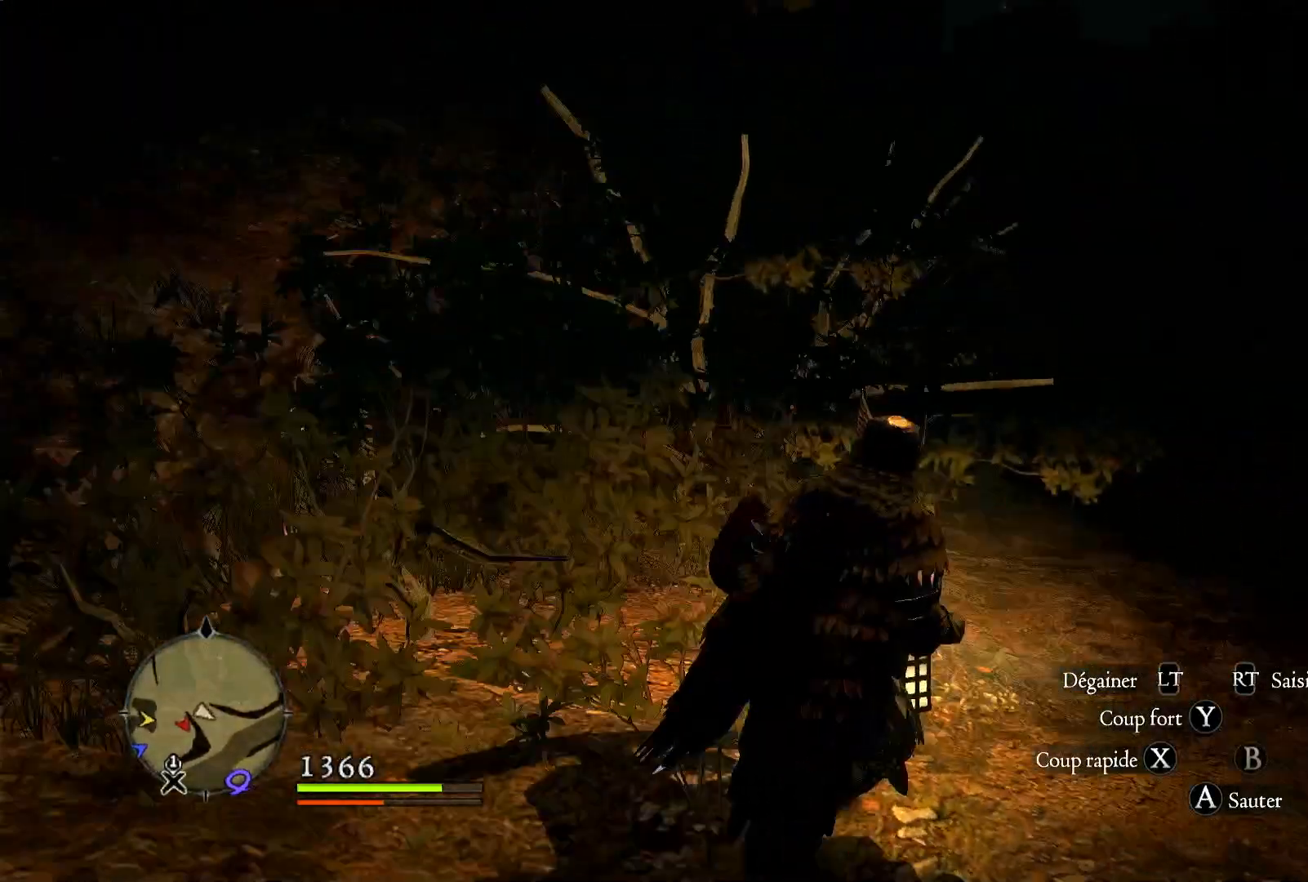
{"dt_ms": 500, "buttons": [], "left_stick": "up-right", "right_stick": "up-right", "button_events": []}
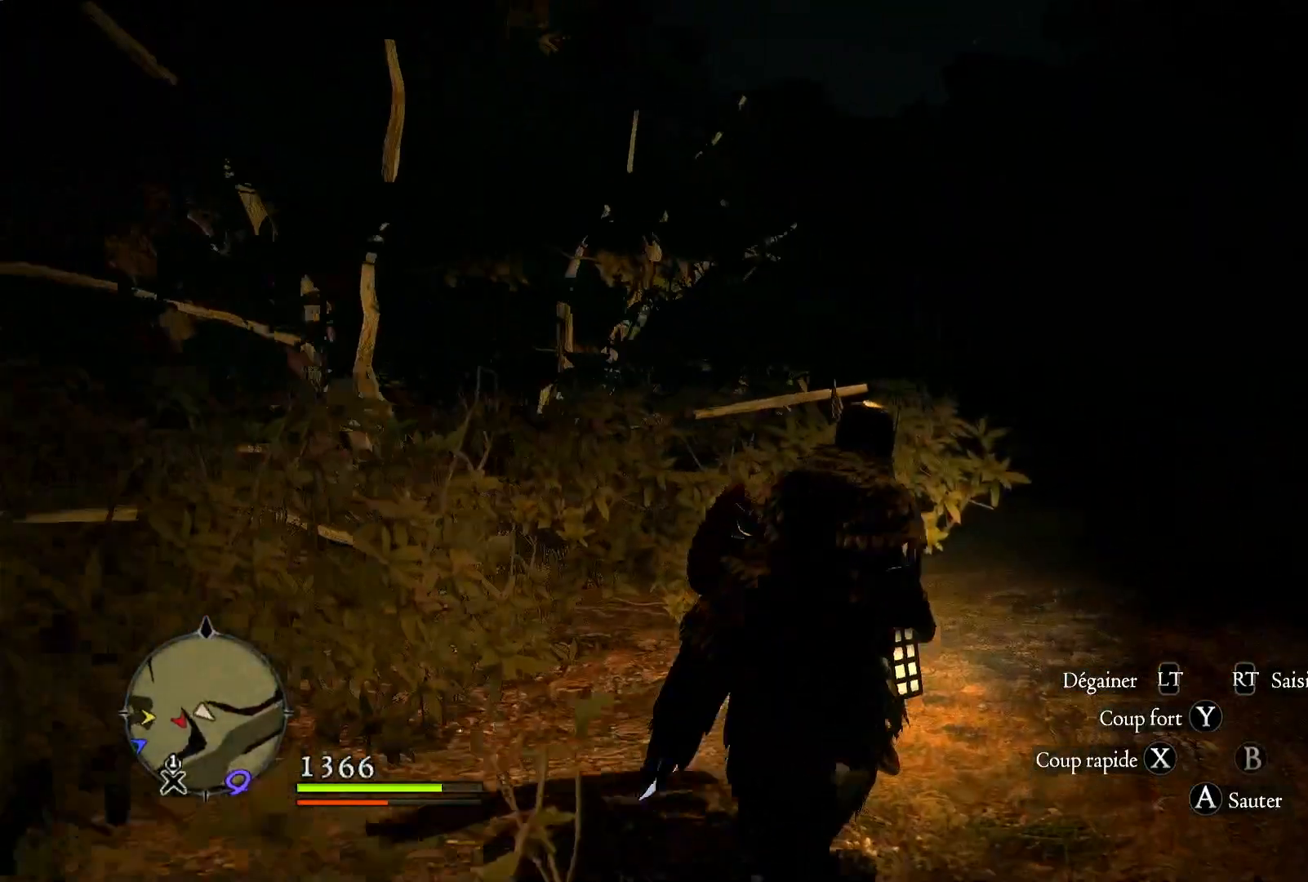
{"dt_ms": 500, "buttons": [], "left_stick": "up-right", "right_stick": "center", "button_events": []}
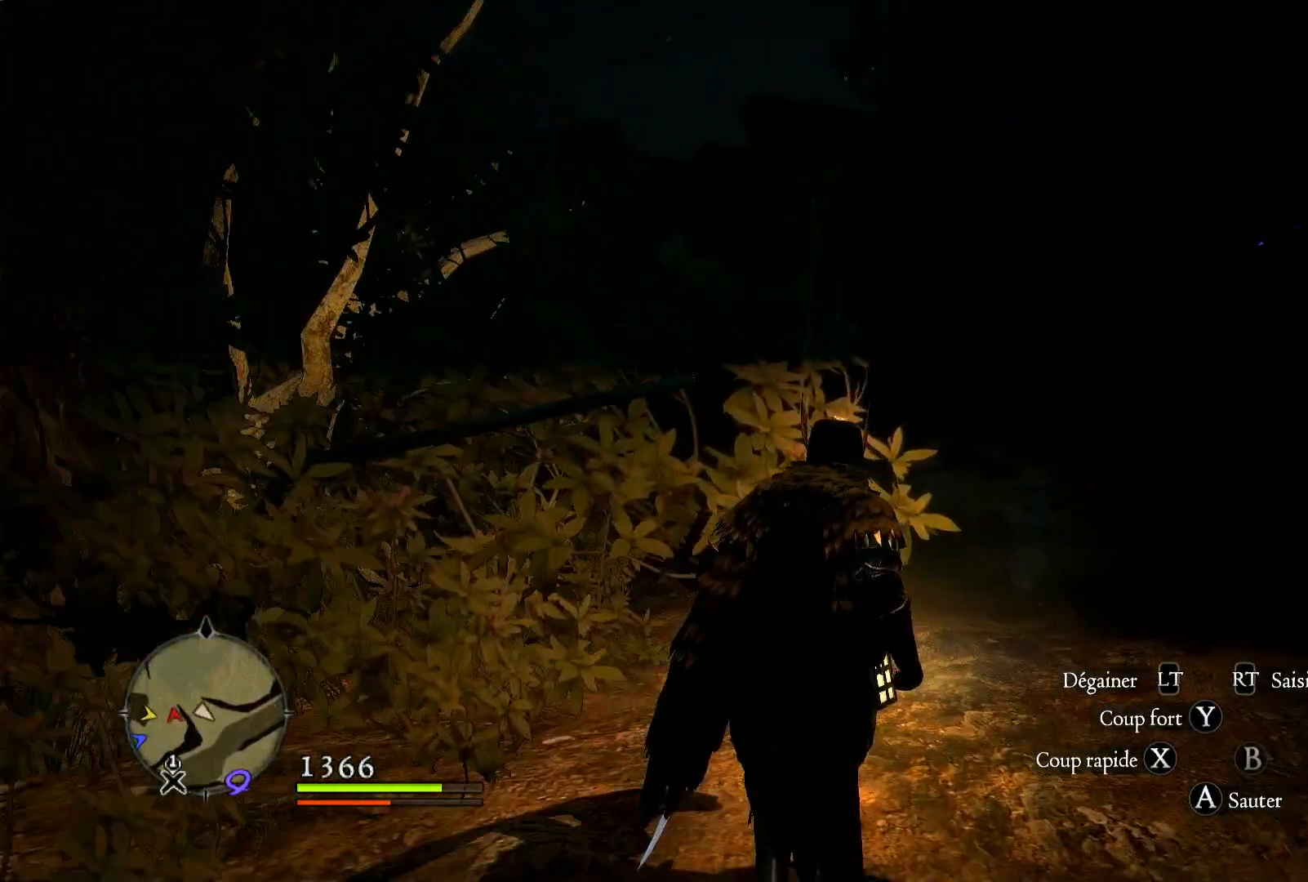
{"dt_ms": 500, "buttons": [], "left_stick": "up-right", "right_stick": "down-left", "button_events": []}
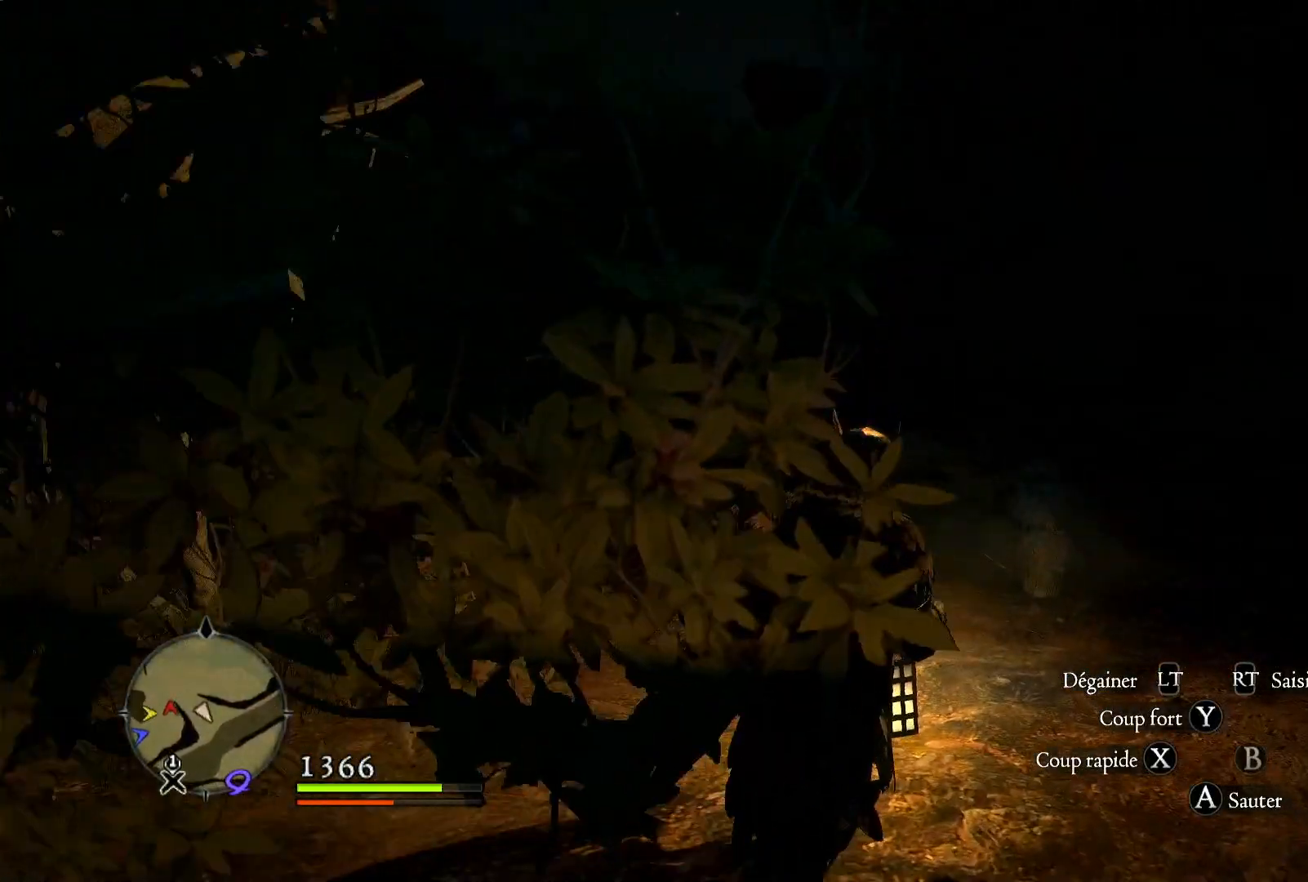
{"dt_ms": 500, "buttons": [], "left_stick": "up-right", "right_stick": "center", "button_events": []}
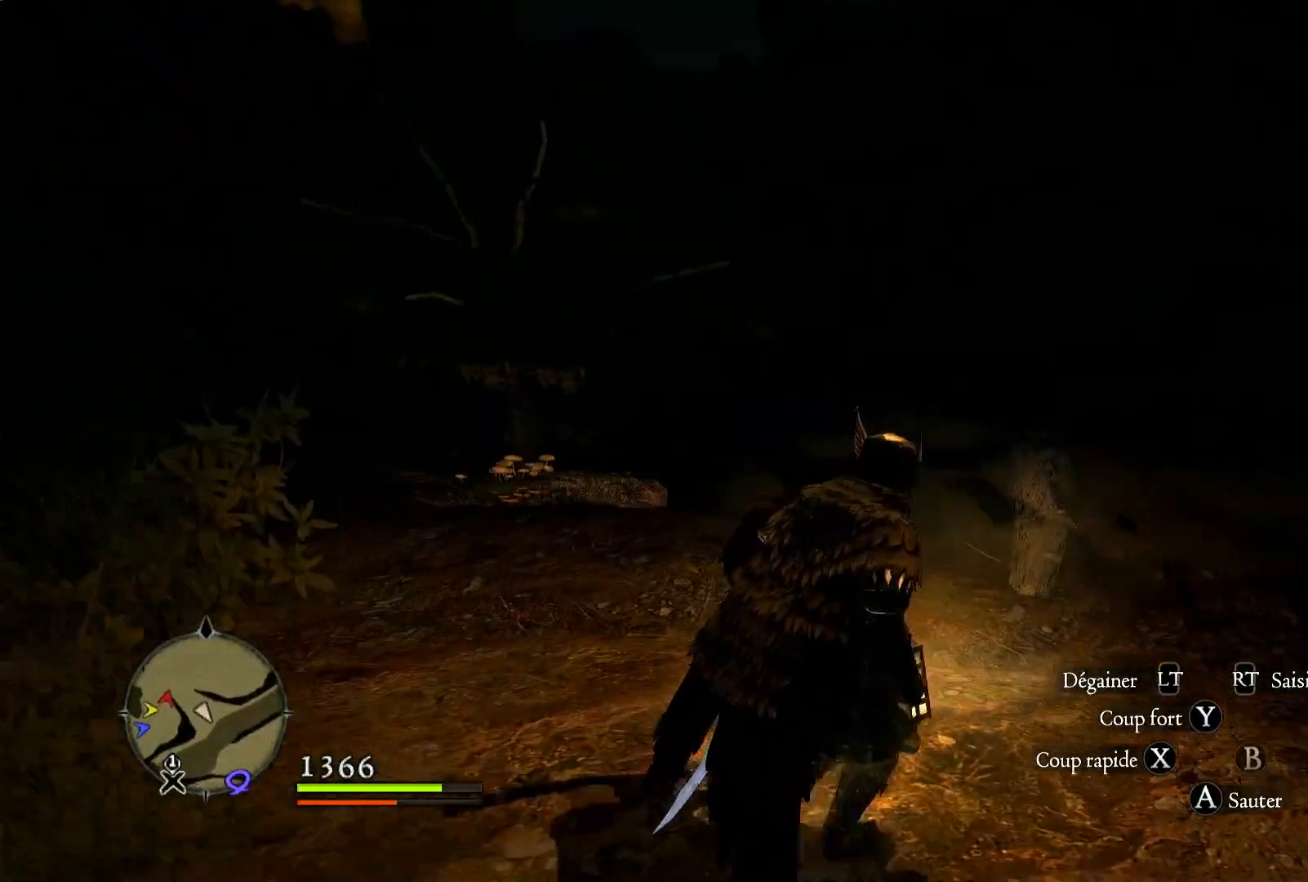
{"dt_ms": 500, "buttons": [], "left_stick": "up-right", "right_stick": "center", "button_events": []}
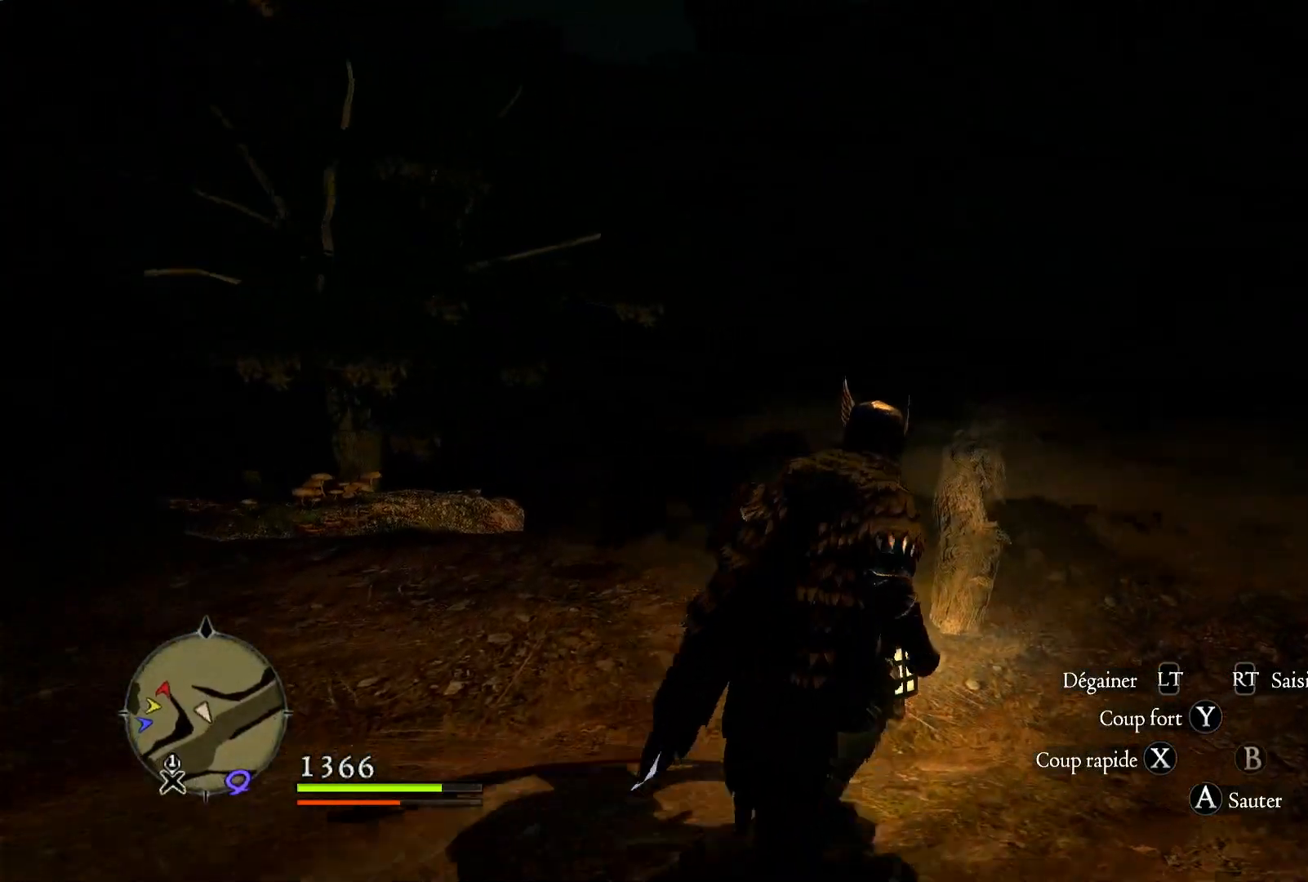
{"dt_ms": 500, "buttons": [], "left_stick": "up-right", "right_stick": "center", "button_events": []}
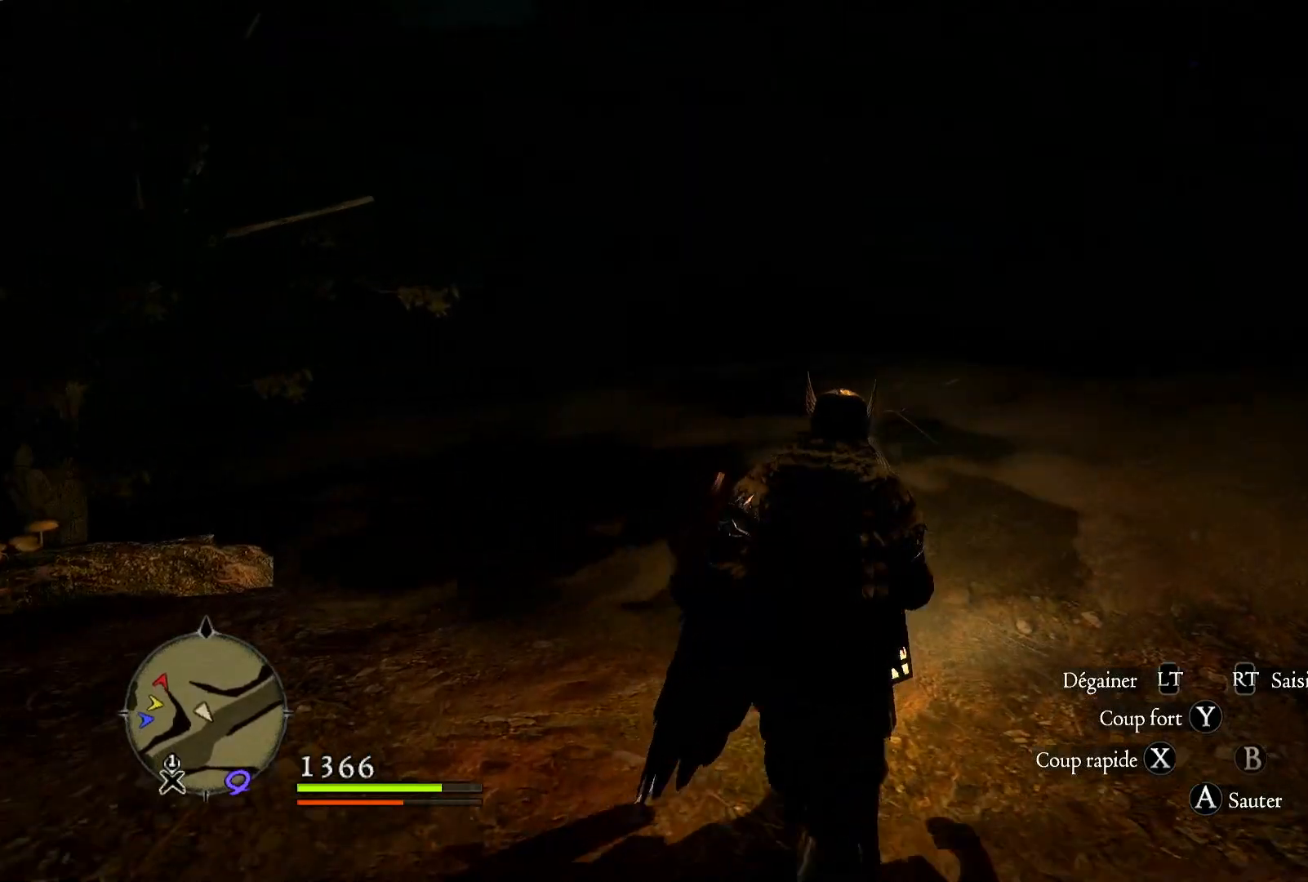
{"dt_ms": 500, "buttons": [], "left_stick": "up", "right_stick": "center", "button_events": []}
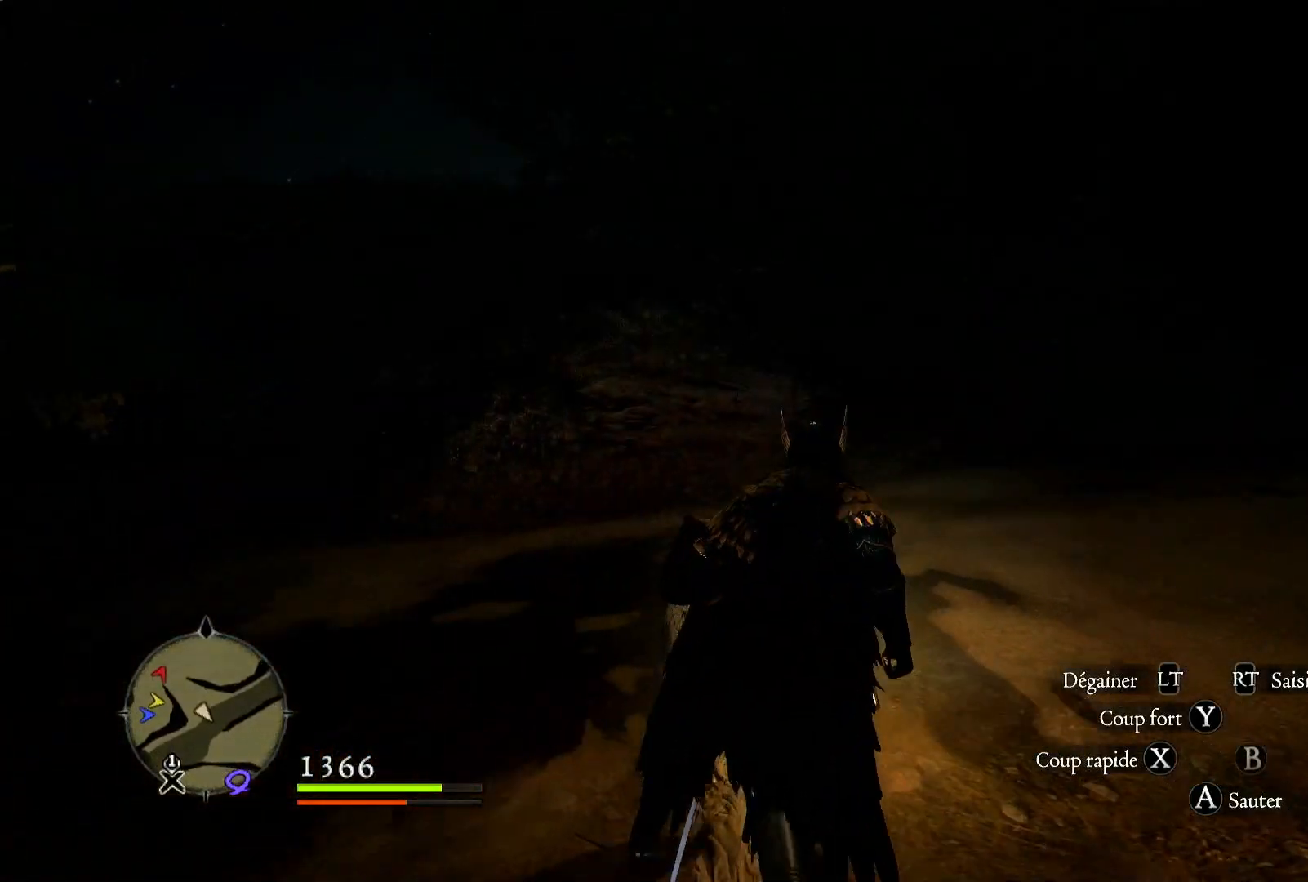
{"dt_ms": 500, "buttons": [], "left_stick": "up", "right_stick": "down-left", "button_events": []}
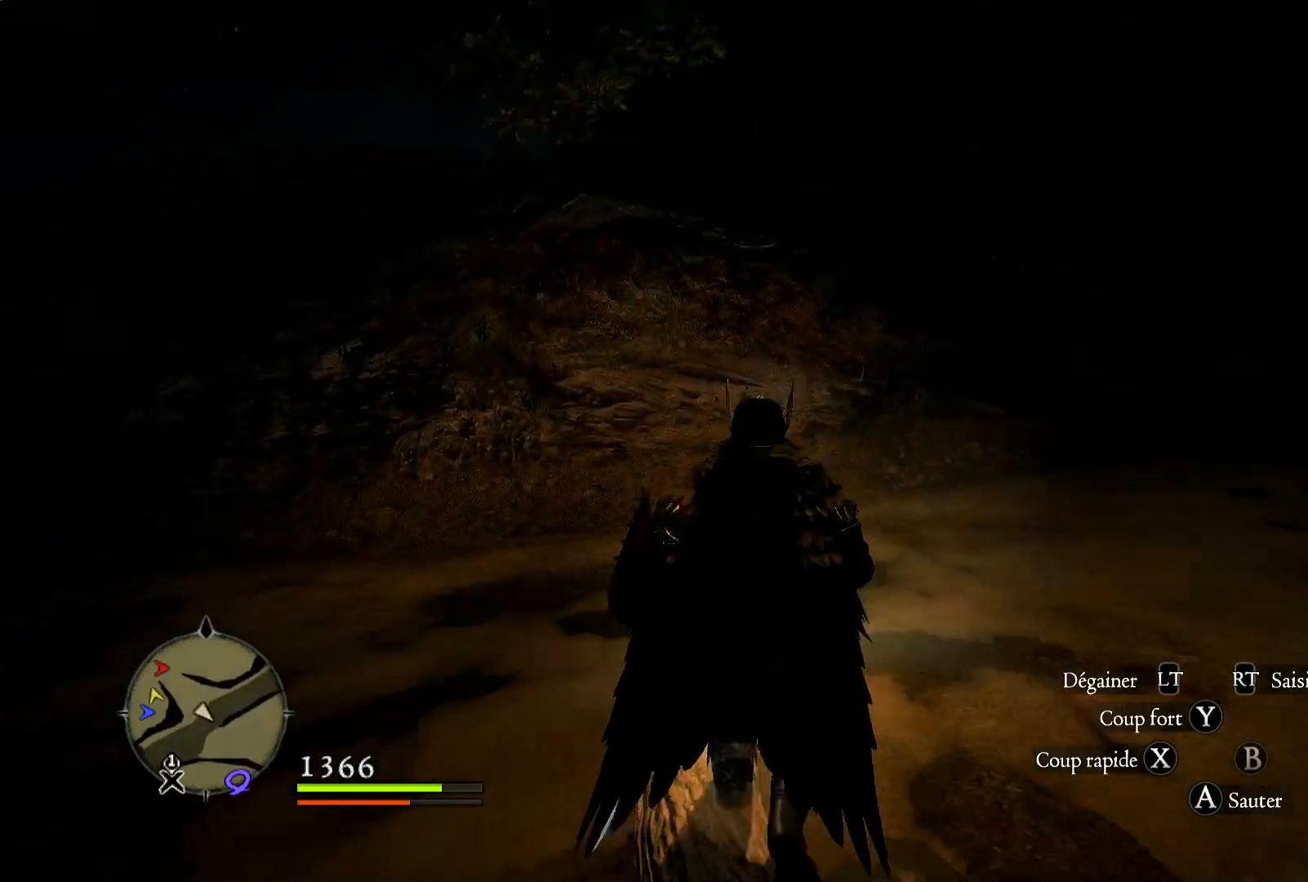
{"dt_ms": 500, "buttons": [], "left_stick": "up", "right_stick": "center", "button_events": []}
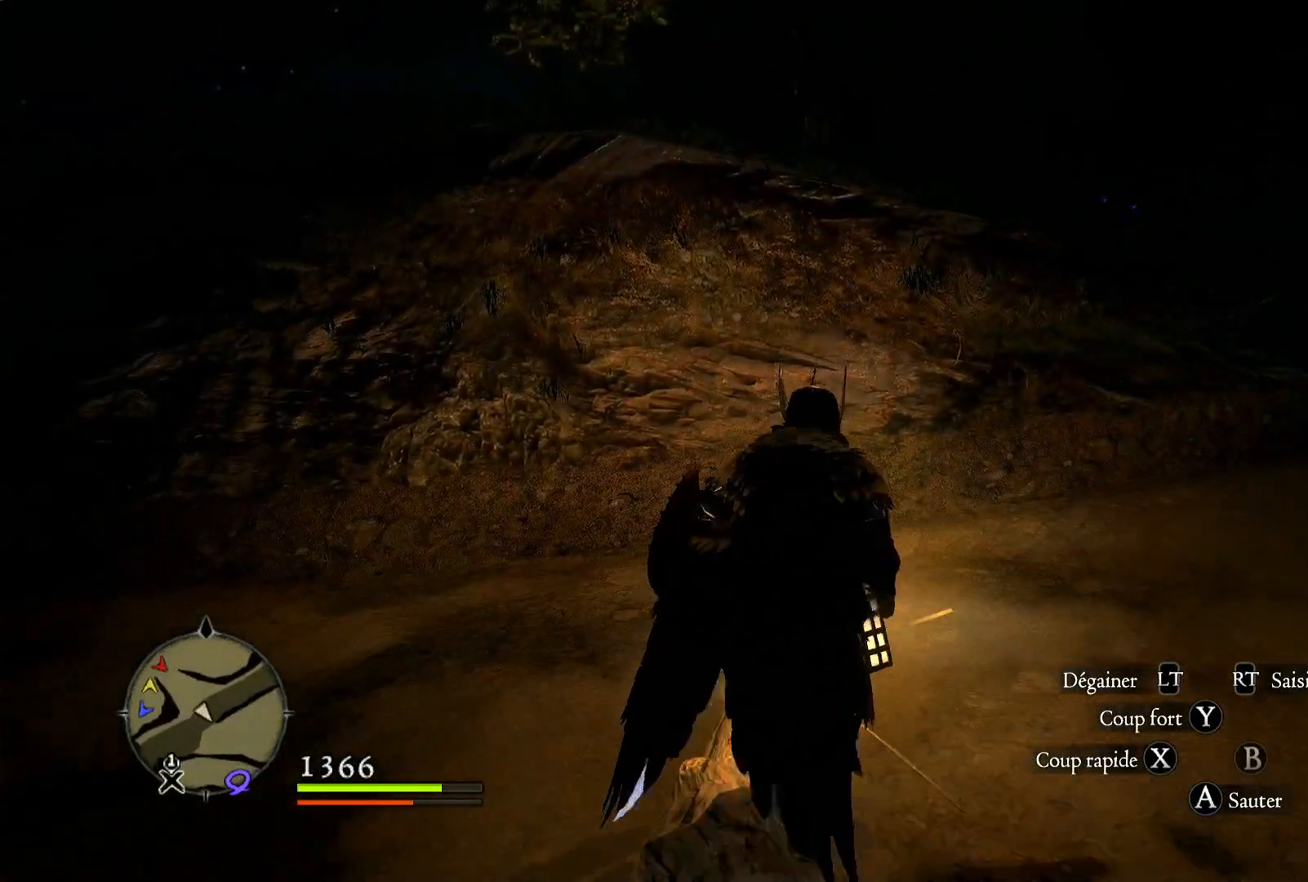
{"dt_ms": 500, "buttons": [], "left_stick": "up", "right_stick": "center", "button_events": []}
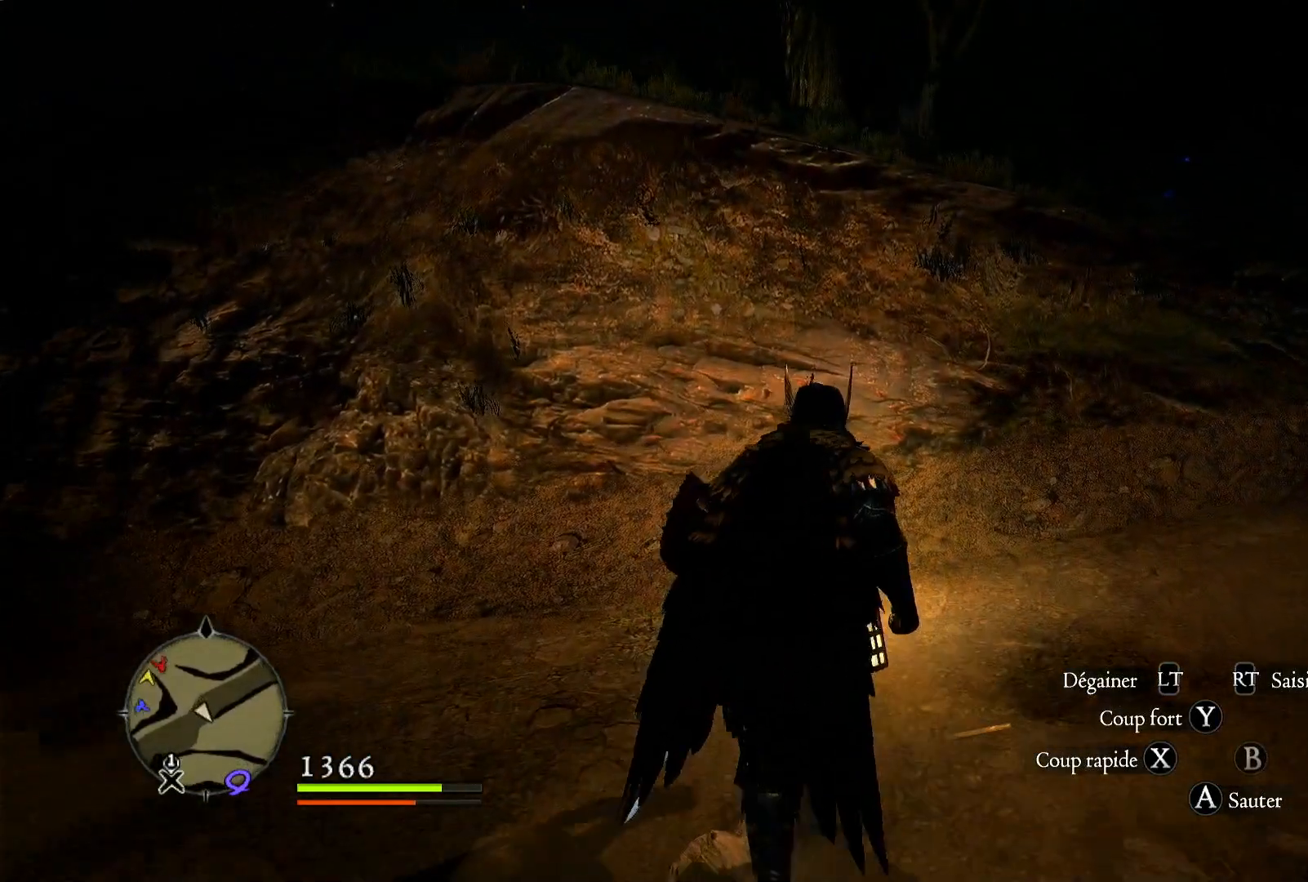
{"dt_ms": 500, "buttons": [], "left_stick": "up-right", "right_stick": "center", "button_events": []}
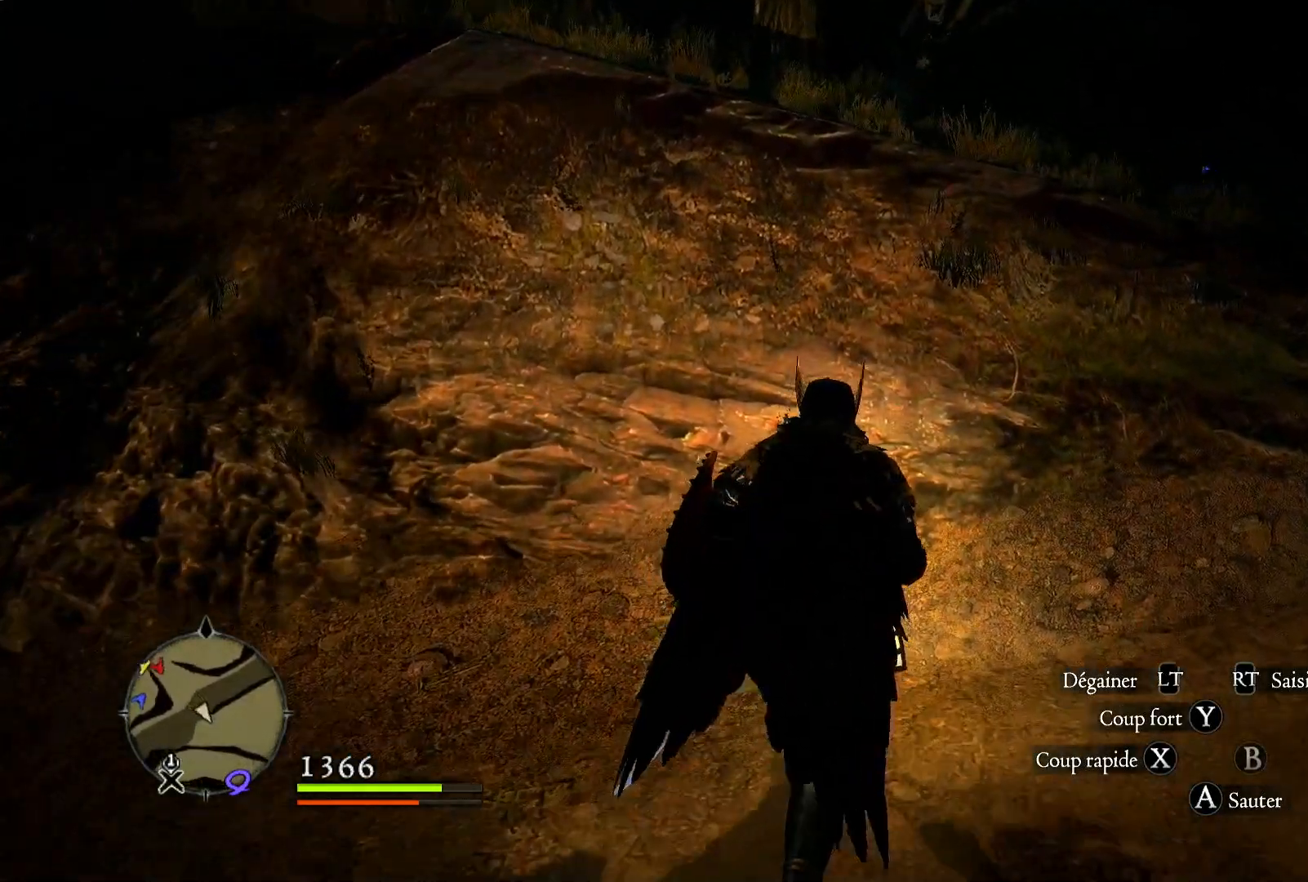
{"dt_ms": 500, "buttons": [], "left_stick": "up-right", "right_stick": "left", "button_events": []}
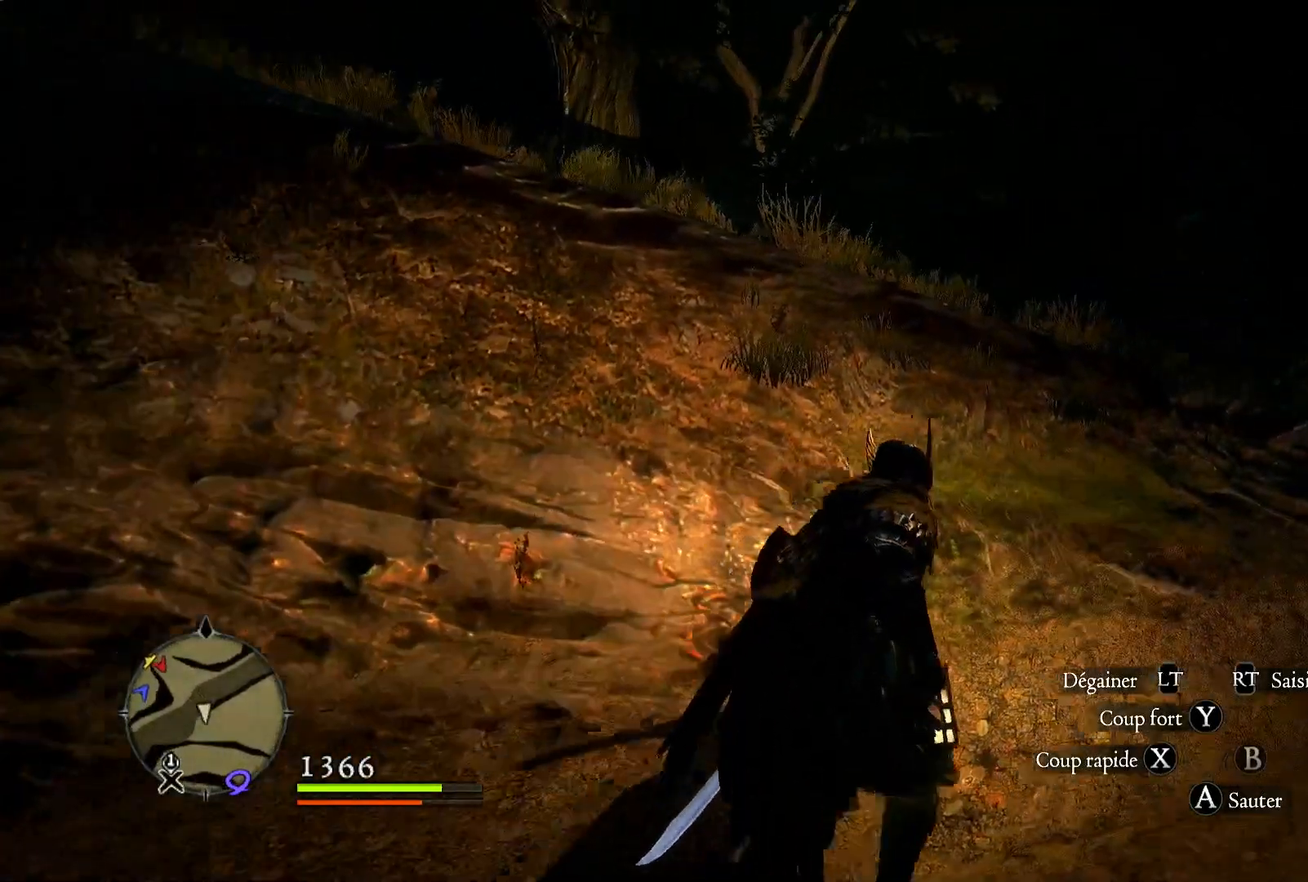
{"dt_ms": 500, "buttons": ["A"], "left_stick": "up-right", "right_stick": "center", "button_events": [[417, "A", "down"]]}
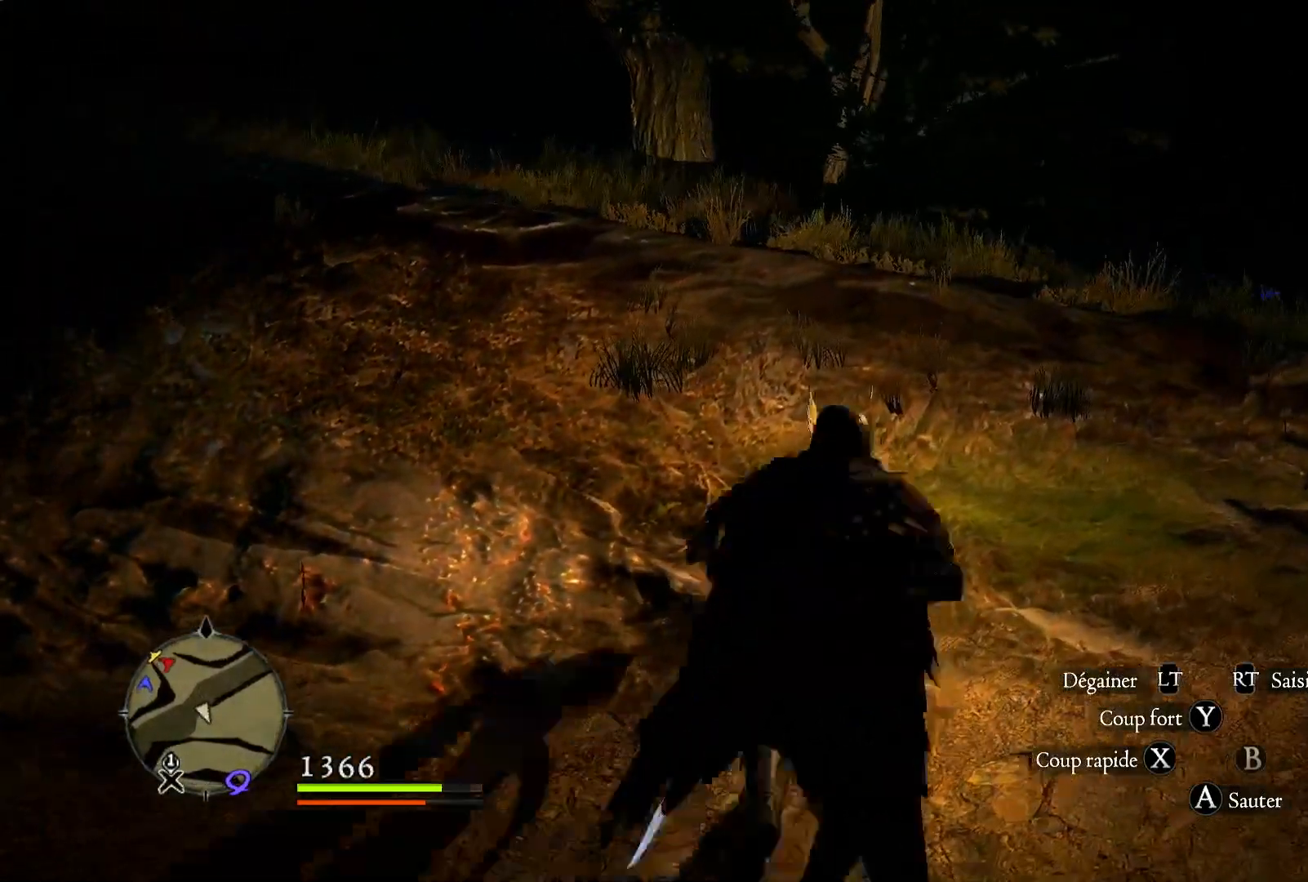
{"dt_ms": 500, "buttons": [], "left_stick": "up-right", "right_stick": "center", "button_events": [[150, "A", "up"]]}